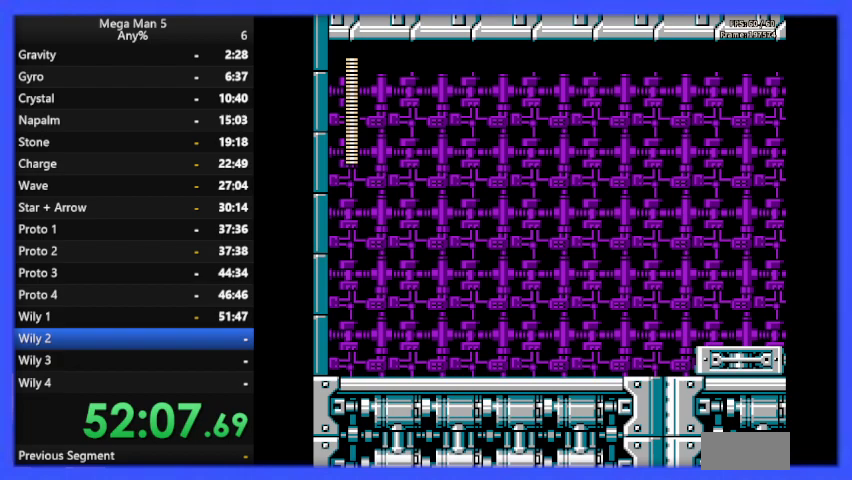
Gameplay with a controller (Nintendo layout); each line is a JSON object with the inputs held at the frame after it. "events" lists button and stick changes between this image and that frame as [ms after this image, input, new state], when the widget could be followed in between. Not read: L3 R3.
{"buttons": ["DPAD_RIGHT"], "events": [[233, "DPAD_RIGHT", "down"]]}
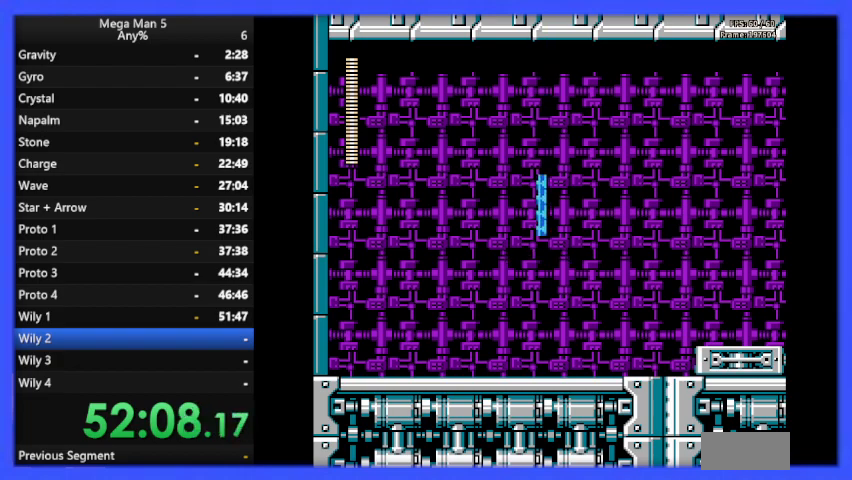
{"buttons": ["B", "DPAD_RIGHT"], "events": [[400, "B", "down"]]}
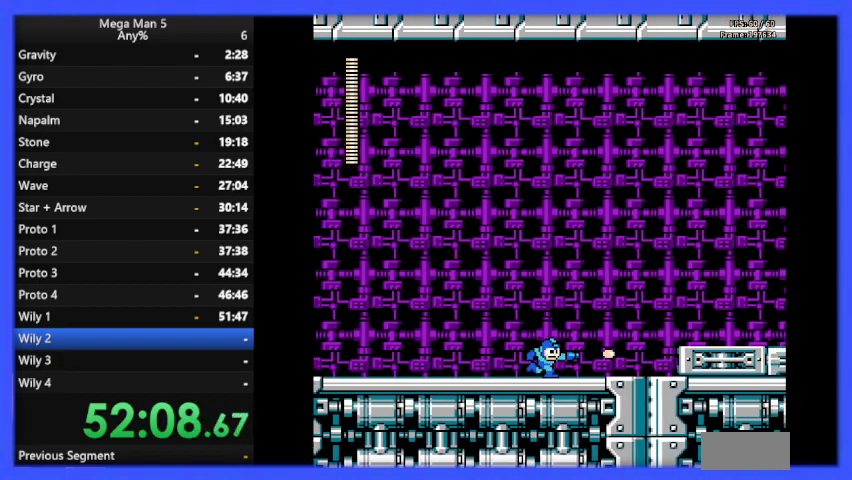
{"buttons": ["A", "B", "DPAD_RIGHT"], "events": [[467, "A", "down"]]}
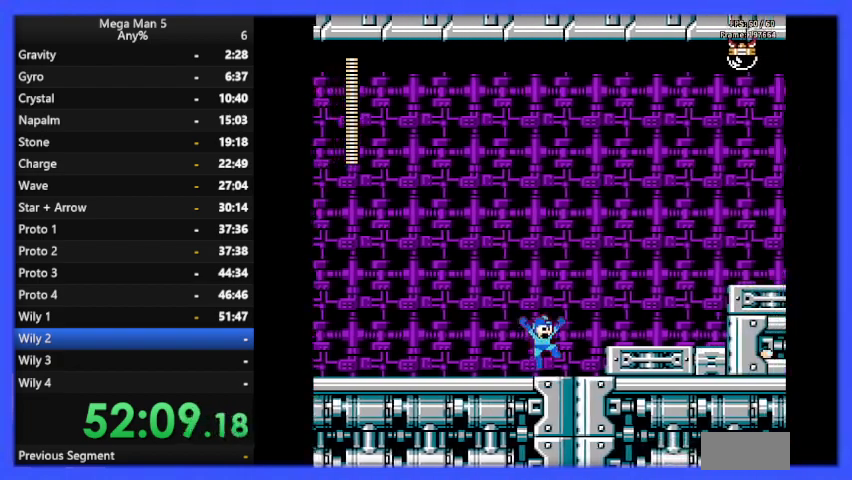
{"buttons": ["B", "DPAD_RIGHT"], "events": [[200, "A", "up"]]}
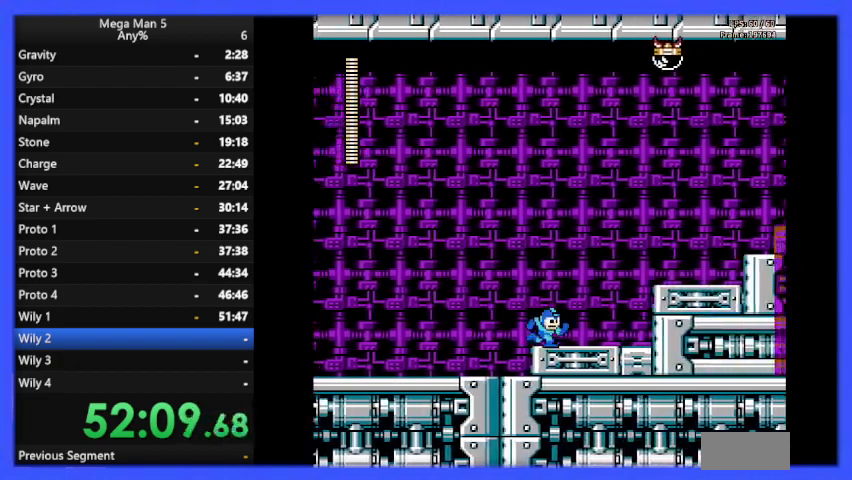
{"buttons": ["B", "DPAD_RIGHT"], "events": [[300, "A", "down"], [467, "A", "up"]]}
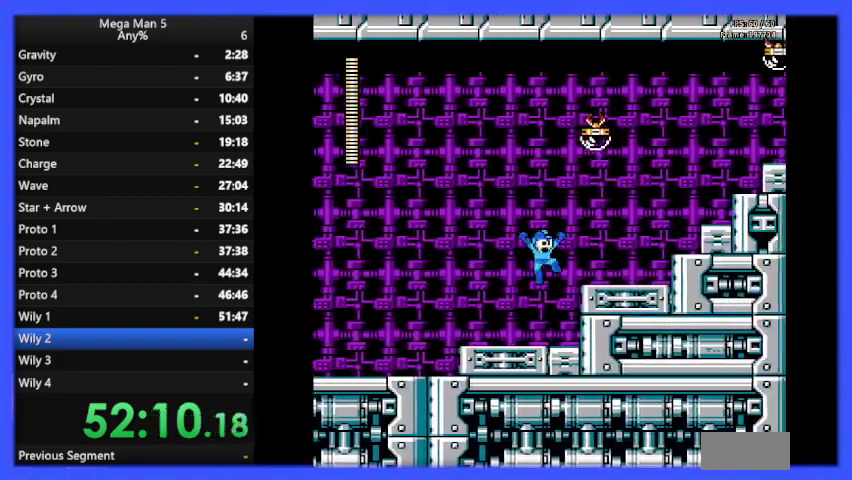
{"buttons": ["A", "B"], "events": [[33, "DPAD_RIGHT", "up"], [67, "DPAD_LEFT", "down"], [367, "A", "down"], [433, "DPAD_UP", "down"], [467, "DPAD_LEFT", "up"], [500, "DPAD_UP", "up"]]}
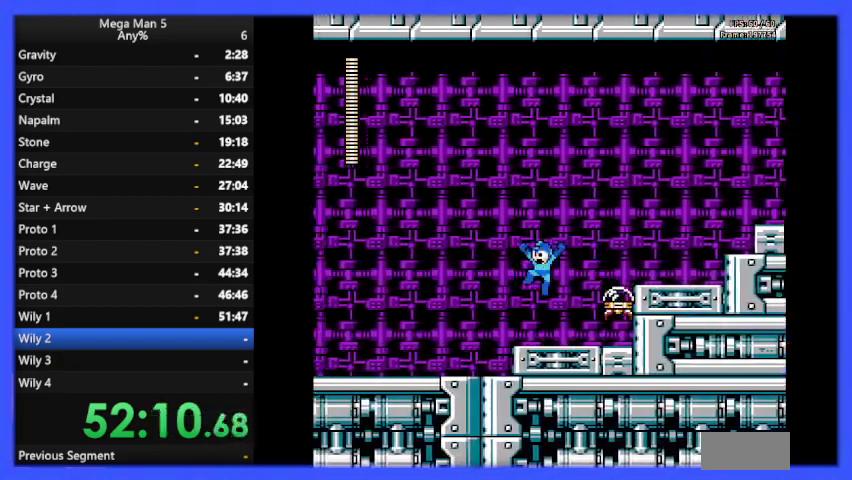
{"buttons": ["B"], "events": [[33, "DPAD_RIGHT", "down"], [200, "A", "up"], [467, "DPAD_RIGHT", "up"]]}
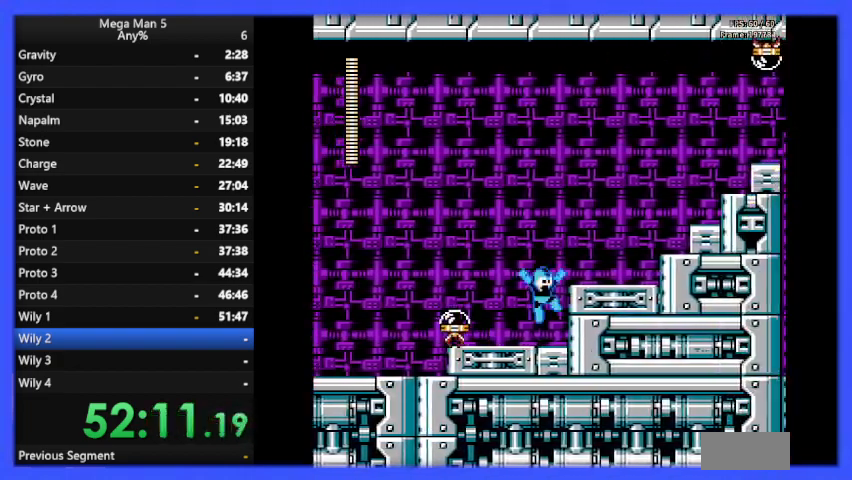
{"buttons": ["B", "DPAD_RIGHT"], "events": [[100, "DPAD_RIGHT", "down"], [133, "A", "down"], [300, "A", "up"]]}
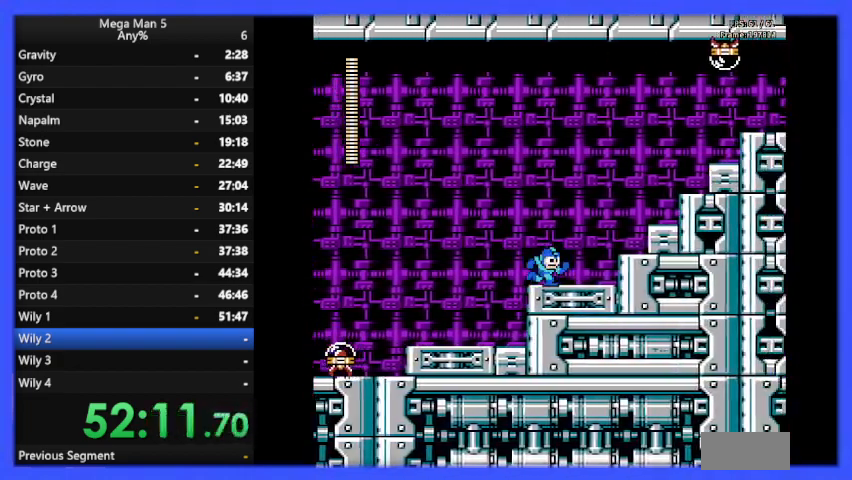
{"buttons": ["B", "DPAD_RIGHT"], "events": [[133, "A", "down"], [333, "A", "up"]]}
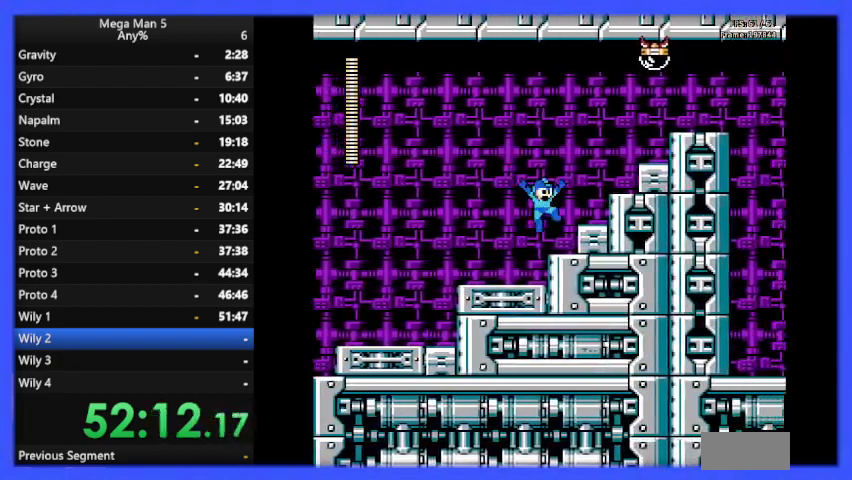
{"buttons": ["B"], "events": [[133, "A", "down"], [200, "A", "up"], [300, "DPAD_RIGHT", "up"]]}
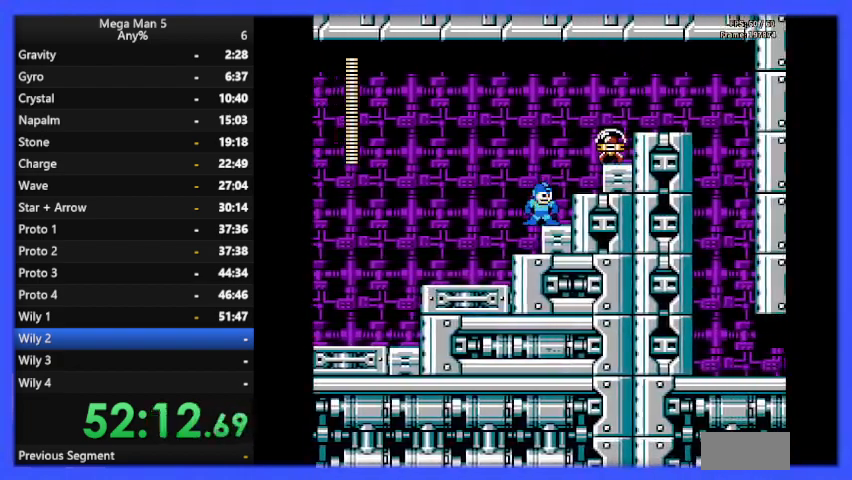
{"buttons": ["A", "B", "DPAD_RIGHT"], "events": [[33, "DPAD_LEFT", "down"], [67, "A", "down"], [200, "DPAD_LEFT", "up"], [267, "DPAD_RIGHT", "down"]]}
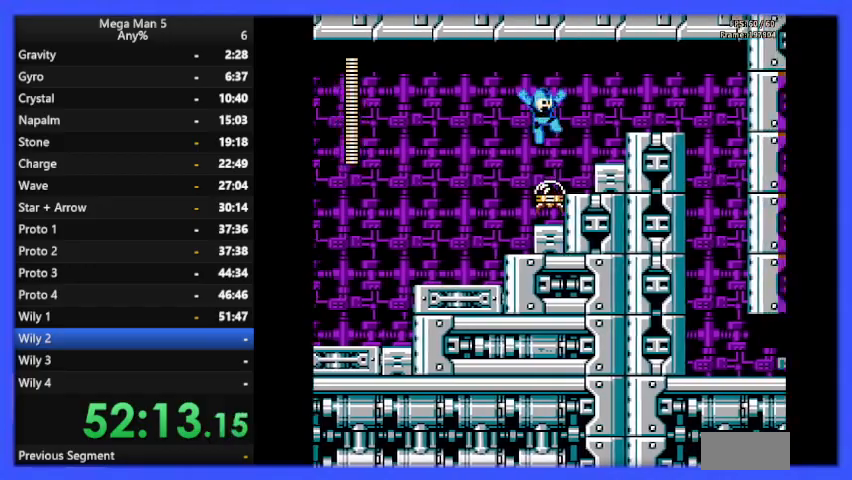
{"buttons": ["B", "DPAD_RIGHT"], "events": [[100, "A", "up"], [300, "A", "down"], [433, "A", "up"]]}
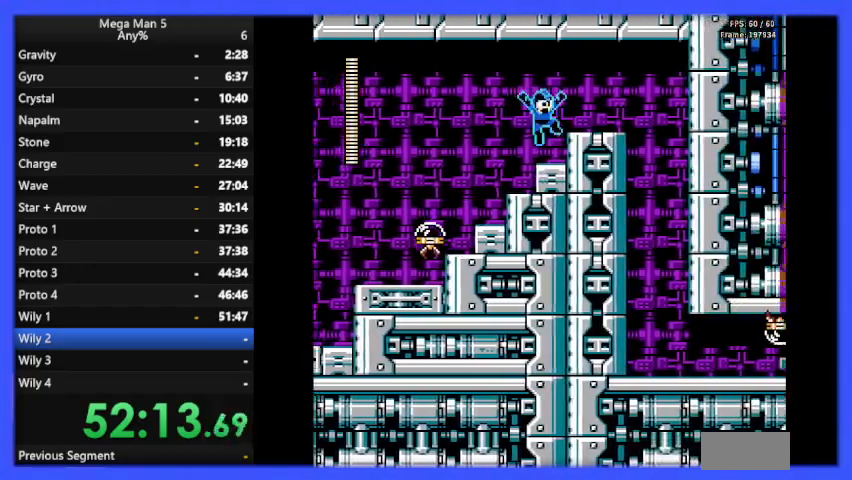
{"buttons": ["B", "DPAD_RIGHT"], "events": [[200, "A", "down"], [300, "A", "up"]]}
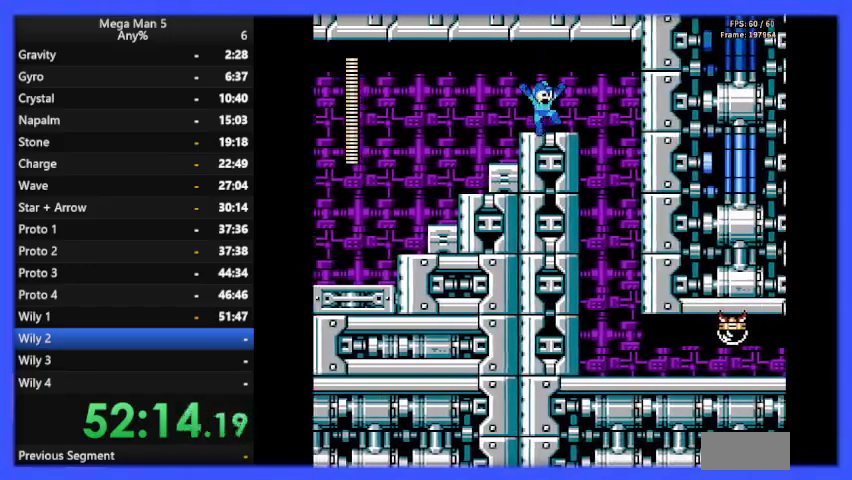
{"buttons": ["B"], "events": [[500, "DPAD_RIGHT", "up"]]}
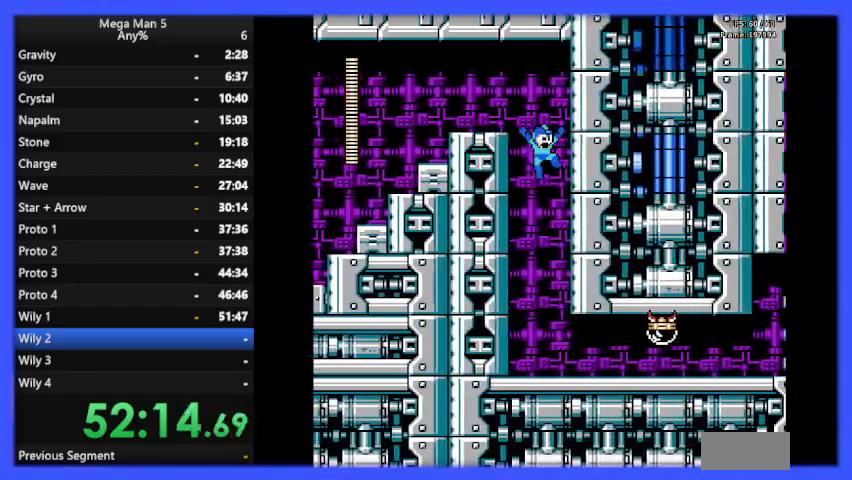
{"buttons": ["B", "DPAD_RIGHT"], "events": [[267, "B", "up"], [267, "DPAD_RIGHT", "down"], [333, "B", "down"]]}
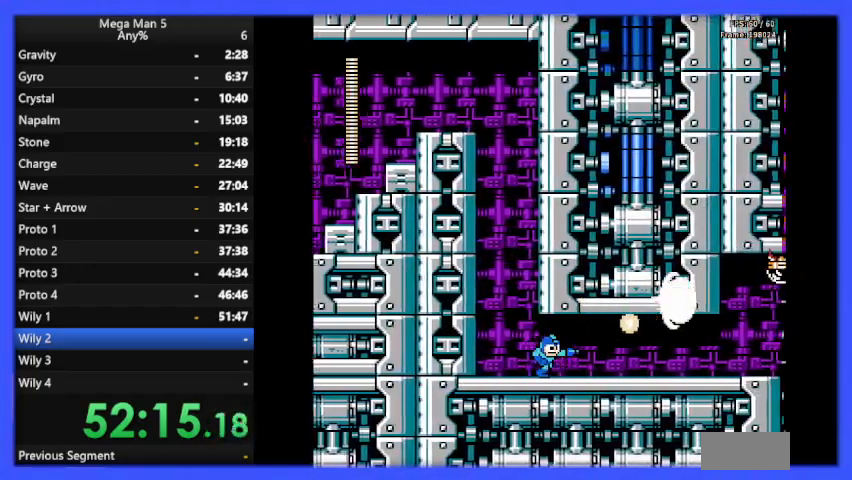
{"buttons": ["B", "DPAD_RIGHT"], "events": []}
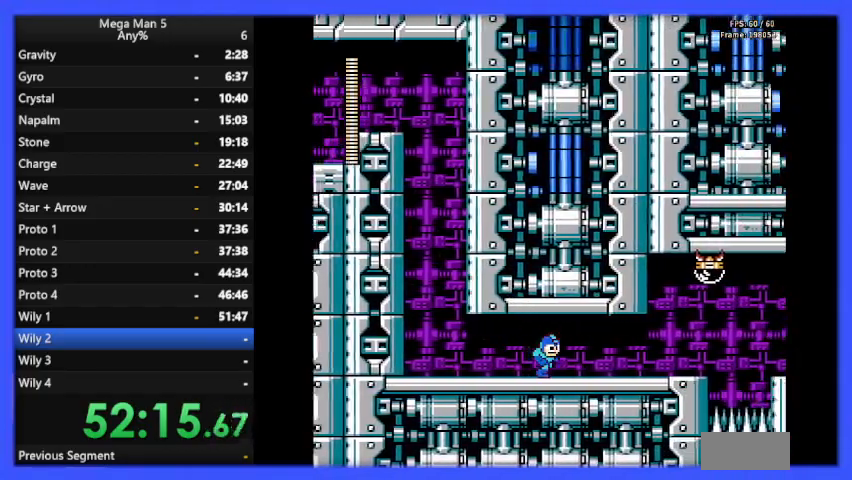
{"buttons": ["B", "DPAD_RIGHT"], "events": []}
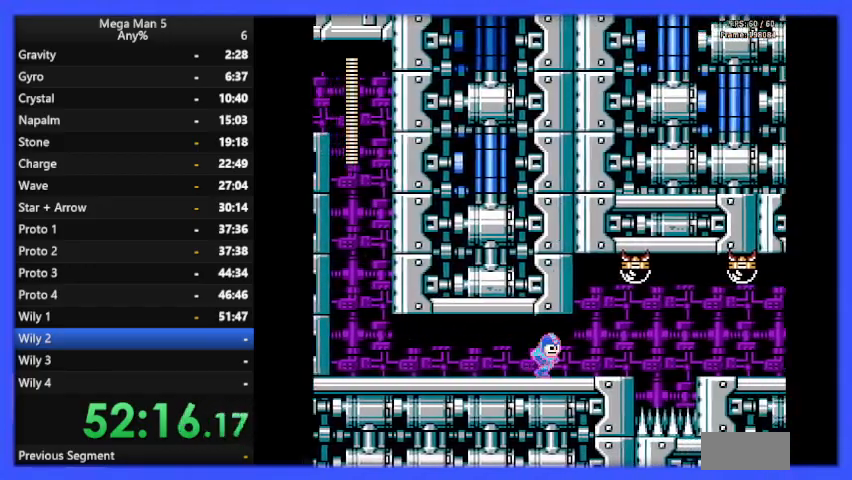
{"buttons": ["B", "DPAD_RIGHT"], "events": [[33, "DPAD_RIGHT", "up"], [400, "DPAD_RIGHT", "down"]]}
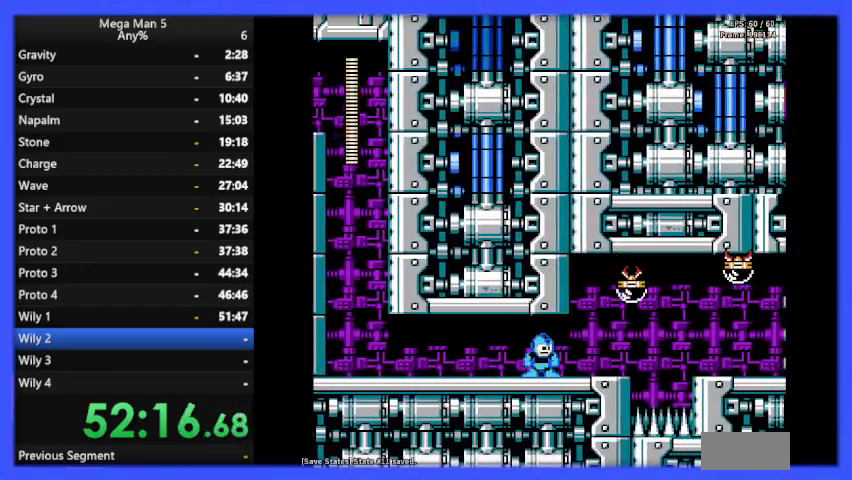
{"buttons": ["B", "DPAD_RIGHT"], "events": [[167, "DPAD_RIGHT", "up"], [200, "B", "up"], [267, "B", "down"], [333, "DPAD_RIGHT", "down"]]}
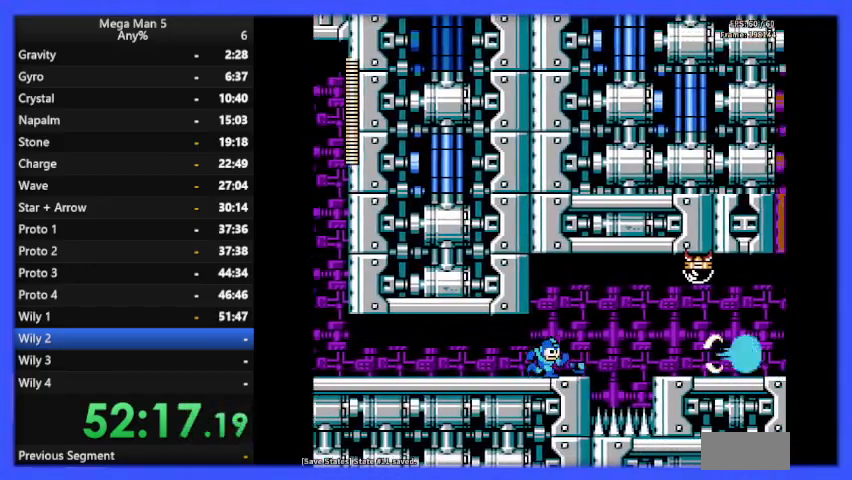
{"buttons": [], "events": [[167, "DPAD_RIGHT", "up"], [367, "DPAD_RIGHT", "down"], [400, "A", "down"], [433, "DPAD_RIGHT", "up"], [467, "A", "up"], [500, "B", "up"]]}
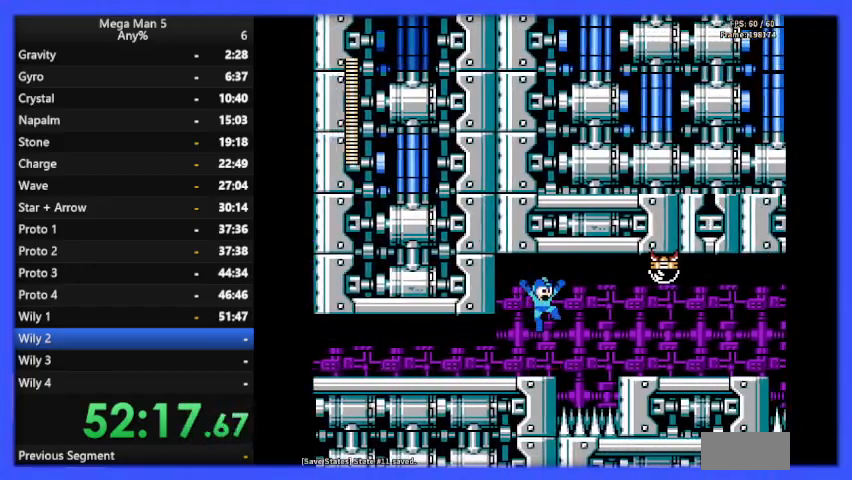
{"buttons": ["A", "B"], "events": [[100, "B", "down"], [167, "B", "up"], [333, "A", "down"], [500, "B", "down"]]}
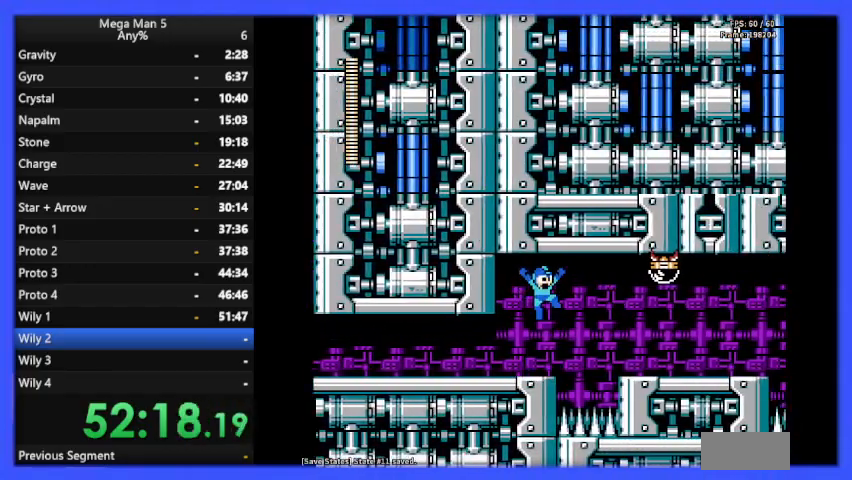
{"buttons": ["A", "B"], "events": [[33, "A", "up"], [67, "B", "up"], [367, "A", "down"], [500, "B", "down"]]}
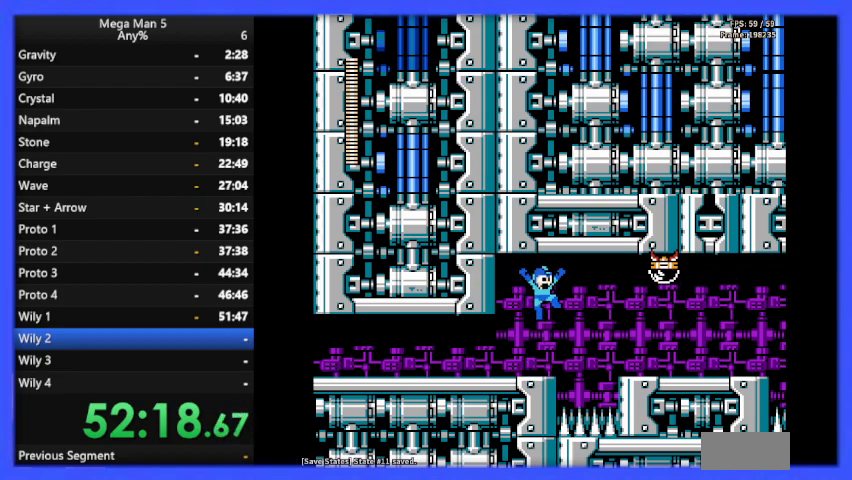
{"buttons": [], "events": [[133, "A", "up"], [133, "B", "up"]]}
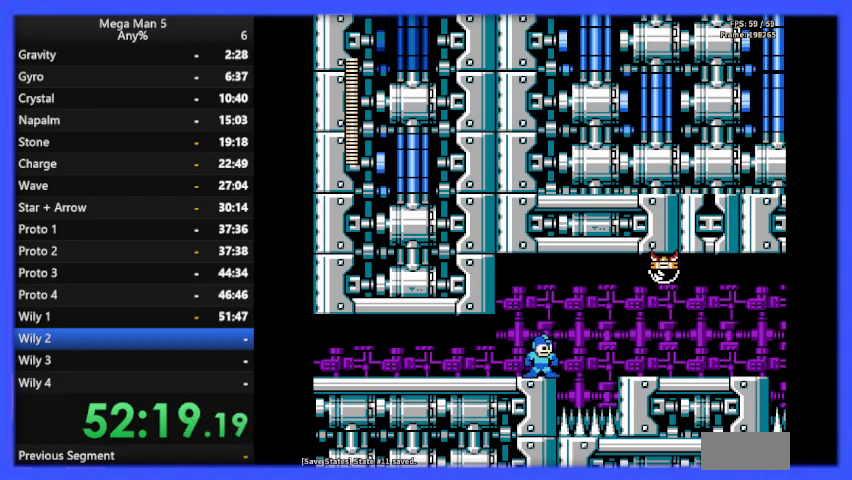
{"buttons": ["B", "DPAD_RIGHT"], "events": [[33, "B", "down"], [67, "DPAD_RIGHT", "down"], [233, "A", "down"], [433, "A", "up"]]}
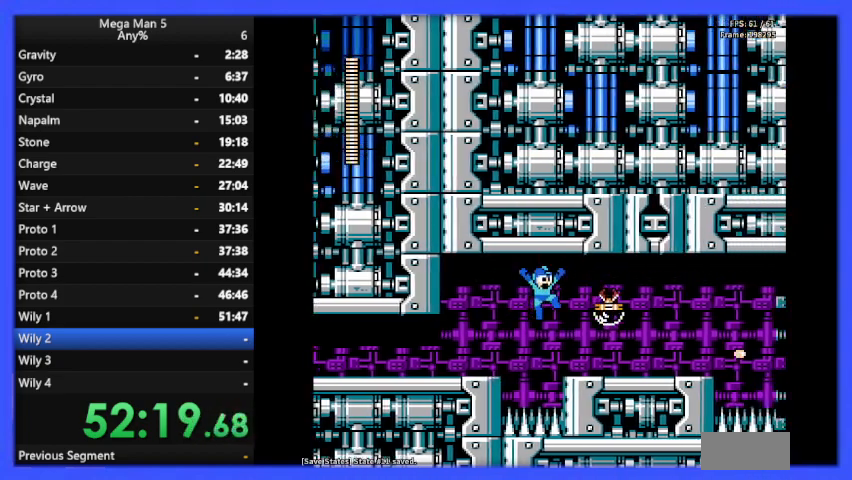
{"buttons": ["B", "DPAD_RIGHT"], "events": [[133, "B", "up"], [200, "B", "down"]]}
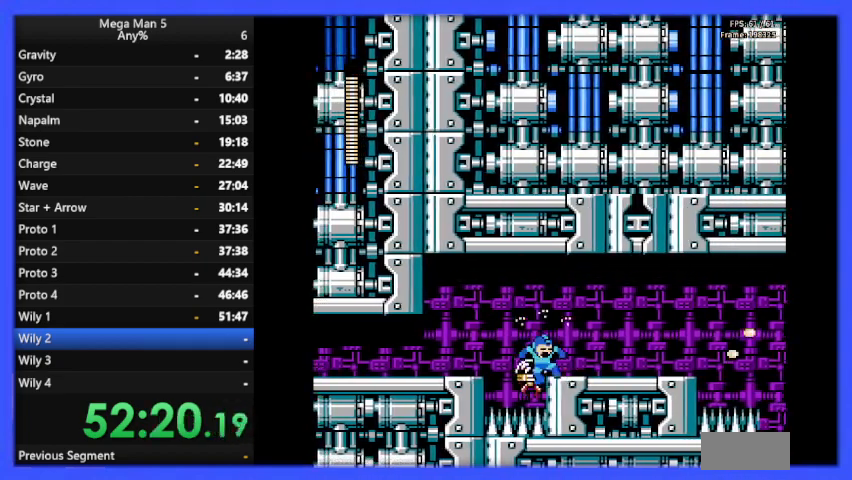
{"buttons": ["B", "DPAD_RIGHT"], "events": []}
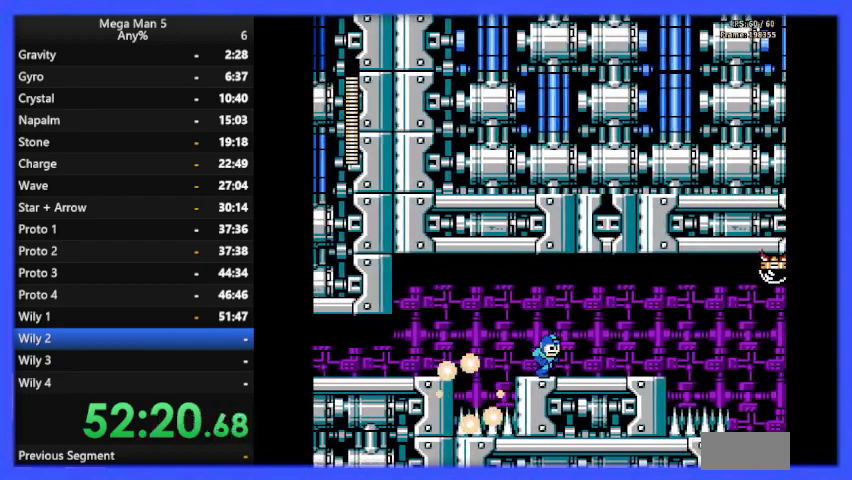
{"buttons": ["B", "DPAD_RIGHT"], "events": []}
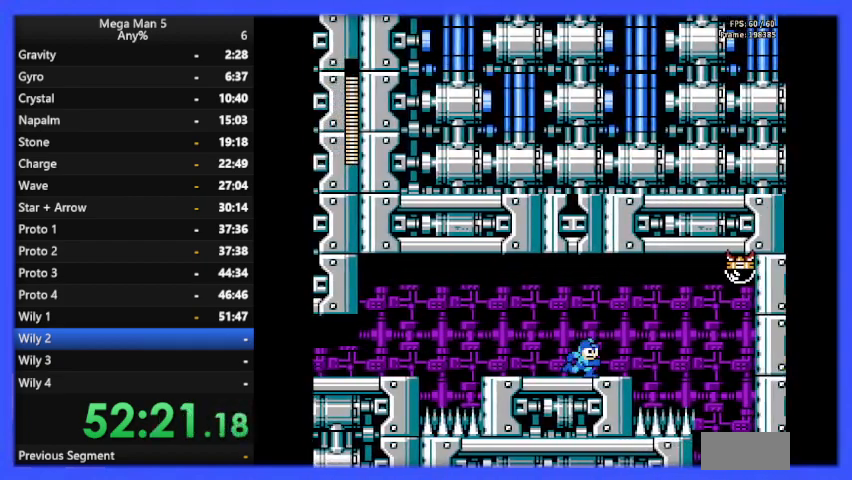
{"buttons": ["B"], "events": [[267, "A", "down"], [400, "DPAD_RIGHT", "up"], [467, "A", "up"]]}
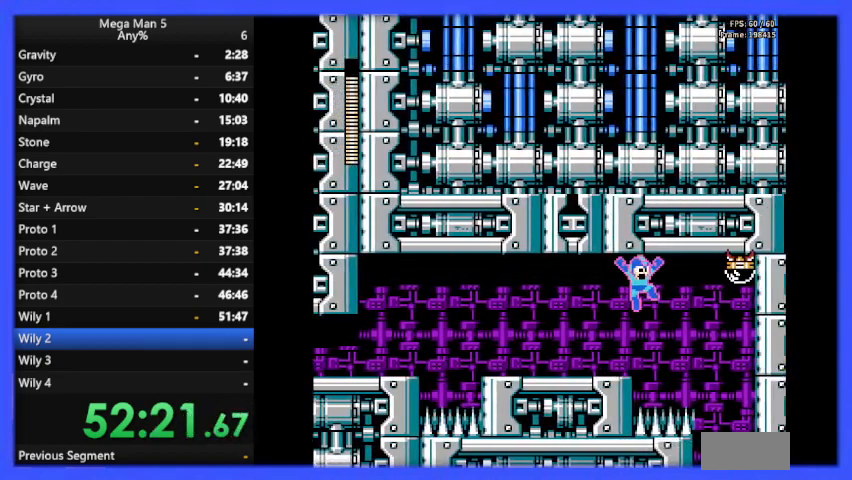
{"buttons": ["A", "B", "DPAD_RIGHT"], "events": [[33, "DPAD_LEFT", "down"], [167, "DPAD_LEFT", "up"], [300, "DPAD_RIGHT", "down"], [433, "A", "down"]]}
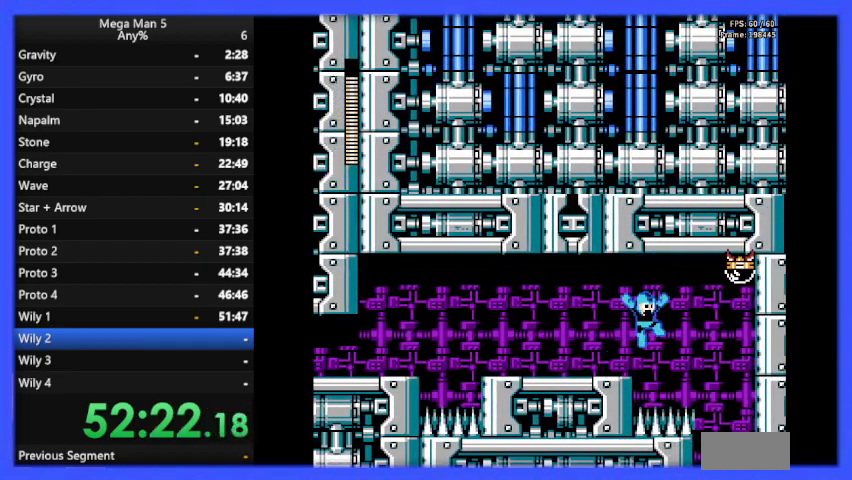
{"buttons": ["B", "DPAD_RIGHT"], "events": [[33, "DPAD_RIGHT", "up"], [67, "DPAD_LEFT", "down"], [200, "A", "up"], [333, "DPAD_LEFT", "up"], [433, "DPAD_RIGHT", "down"]]}